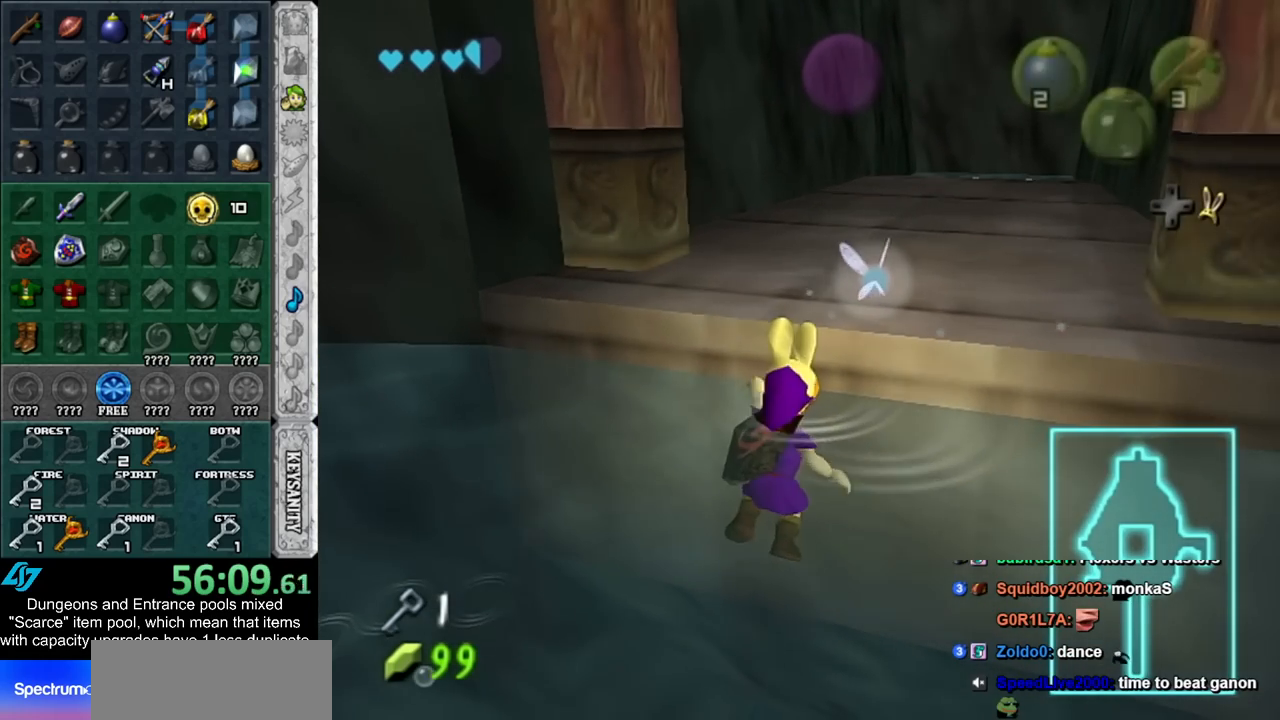
Gameplay with a controller (Nintendo layout); each line is a JSON object with the inputs held at the frame after it. "events" lists button and stick changes between this image and that frame as [ms after this image, input, new state], when the widget could be followed in between. Not read: L2 L3 R3.
{"buttons": [], "left_stick": "up", "right_stick": "center", "events": []}
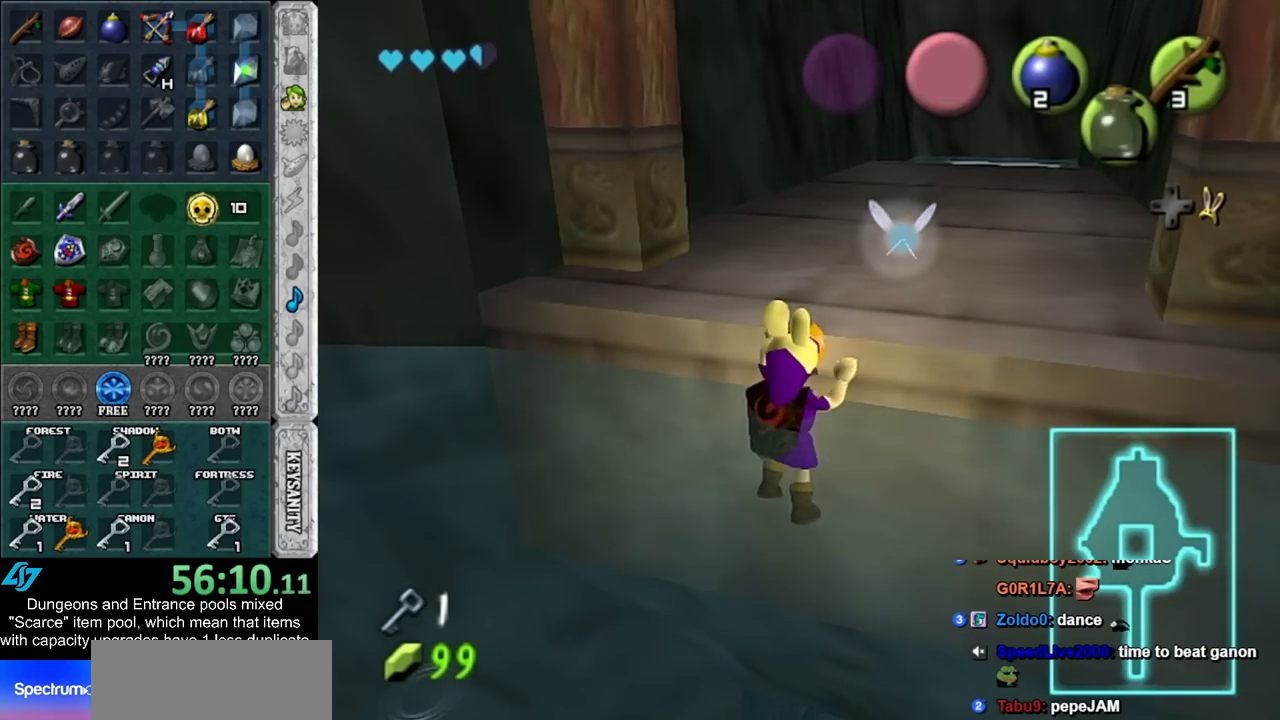
{"buttons": [], "left_stick": "up", "right_stick": "center", "events": []}
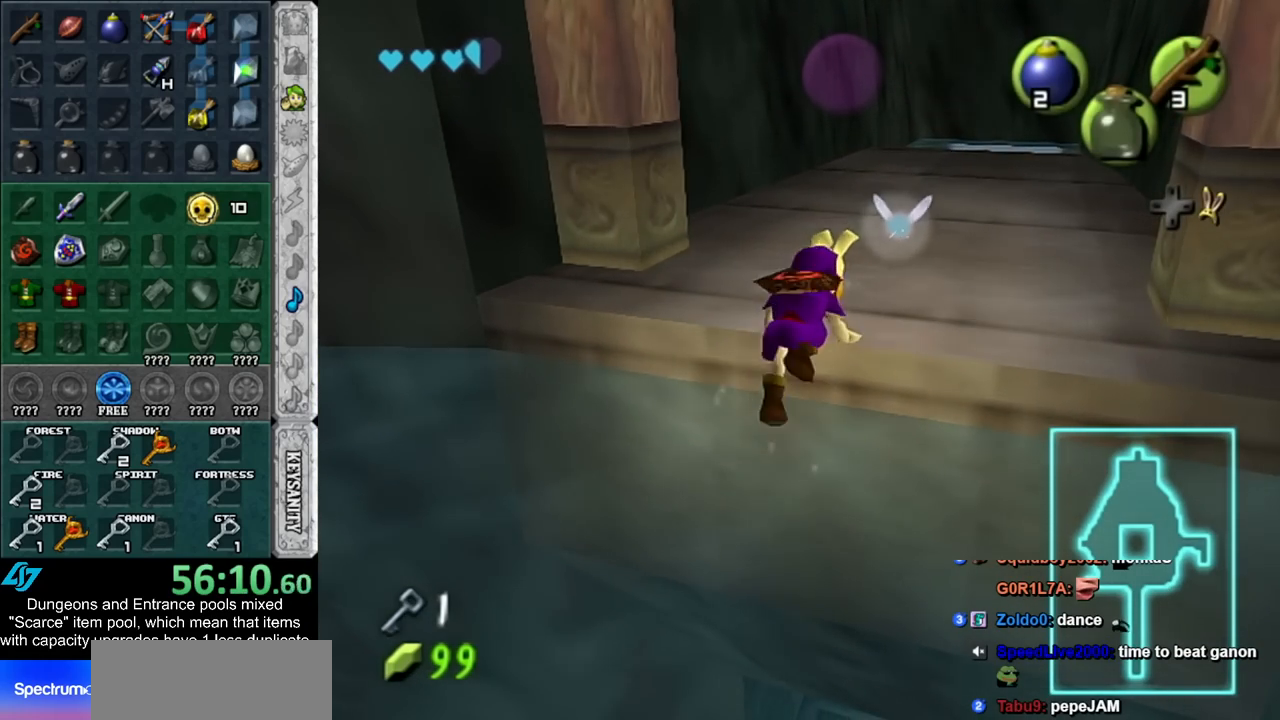
{"buttons": [], "left_stick": "up", "right_stick": "center", "events": []}
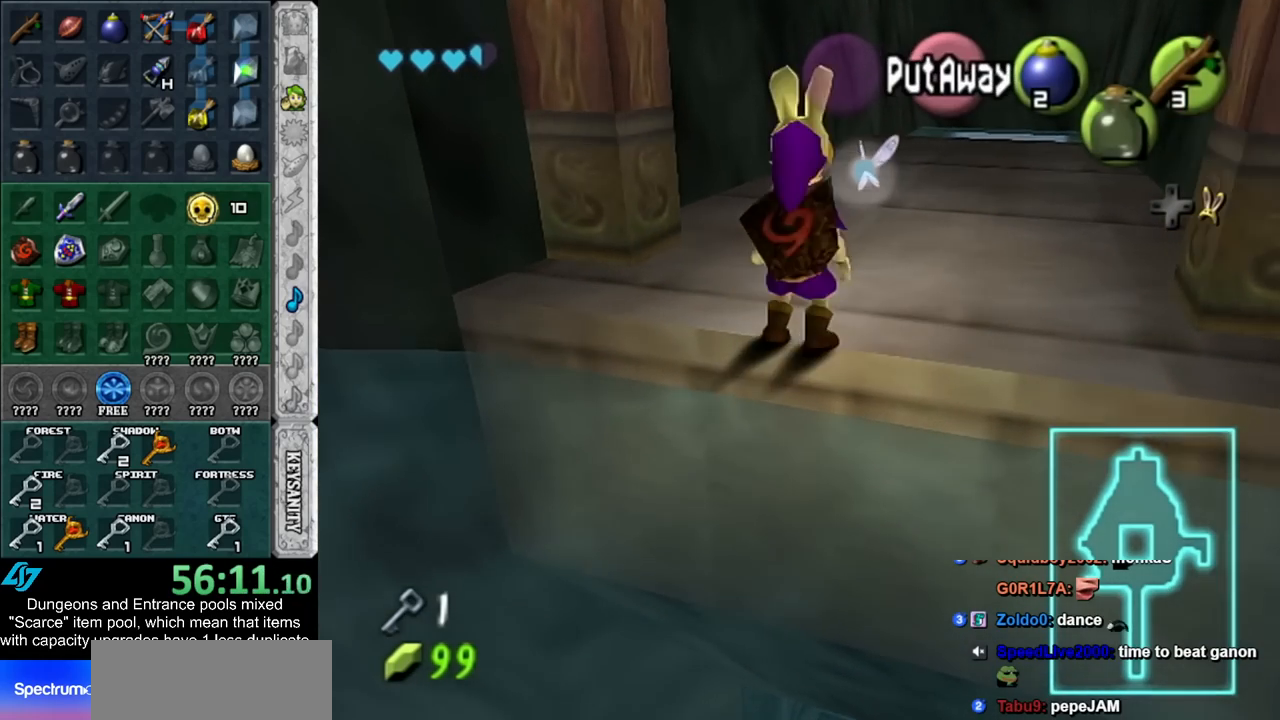
{"buttons": [], "left_stick": "up", "right_stick": "center", "events": []}
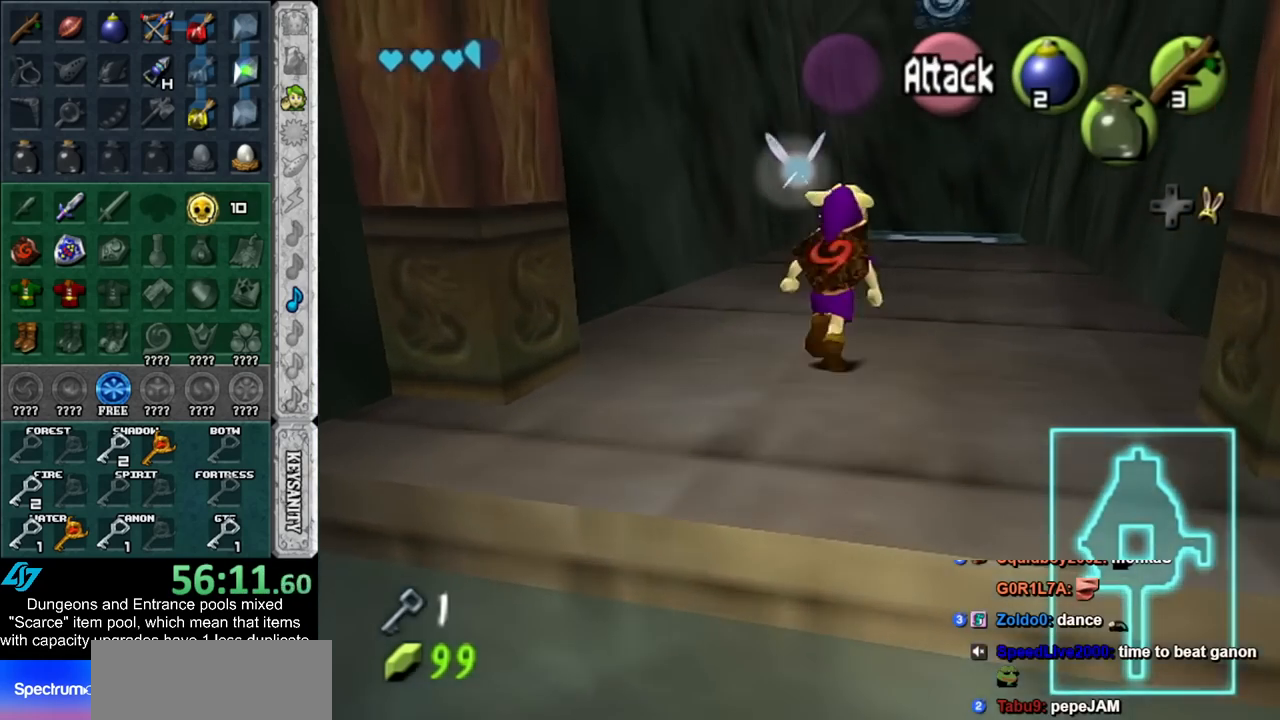
{"buttons": [], "left_stick": "up", "right_stick": "center", "events": [[317, "left_stick", "up-right"], [450, "left_stick", "up"]]}
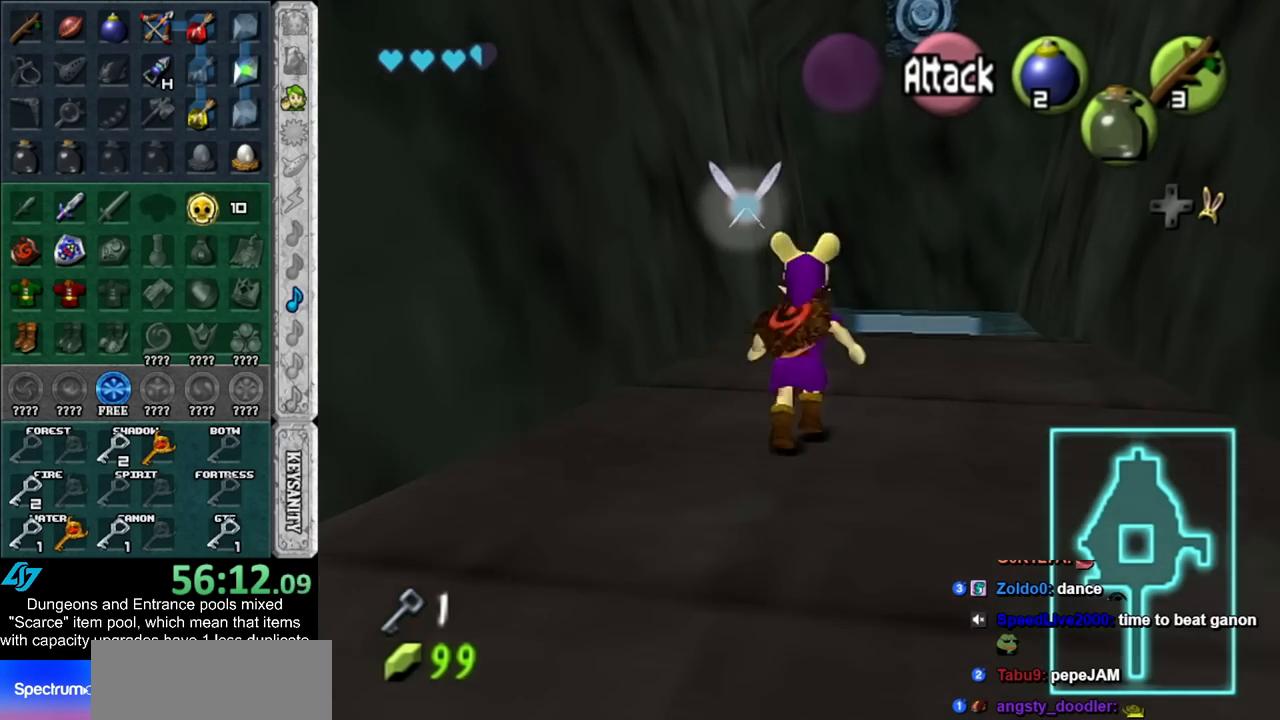
{"buttons": [], "left_stick": "up", "right_stick": "center", "events": []}
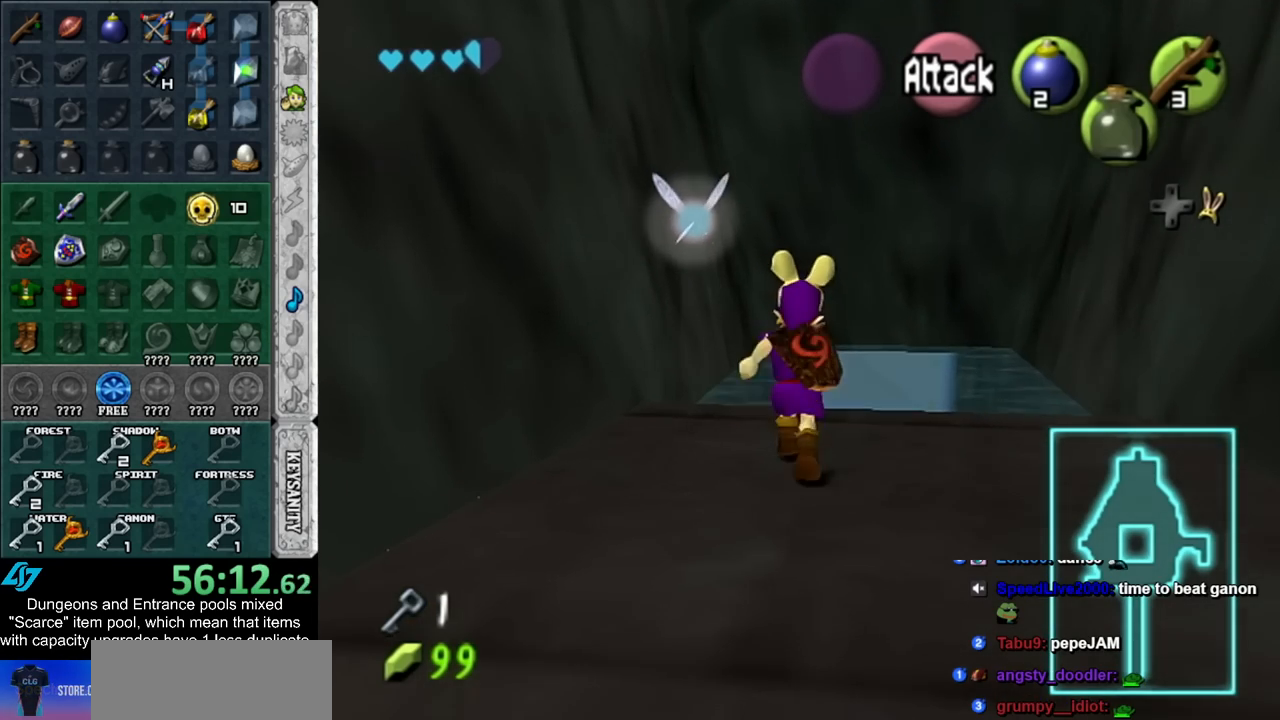
{"buttons": [], "left_stick": "up", "right_stick": "center", "events": []}
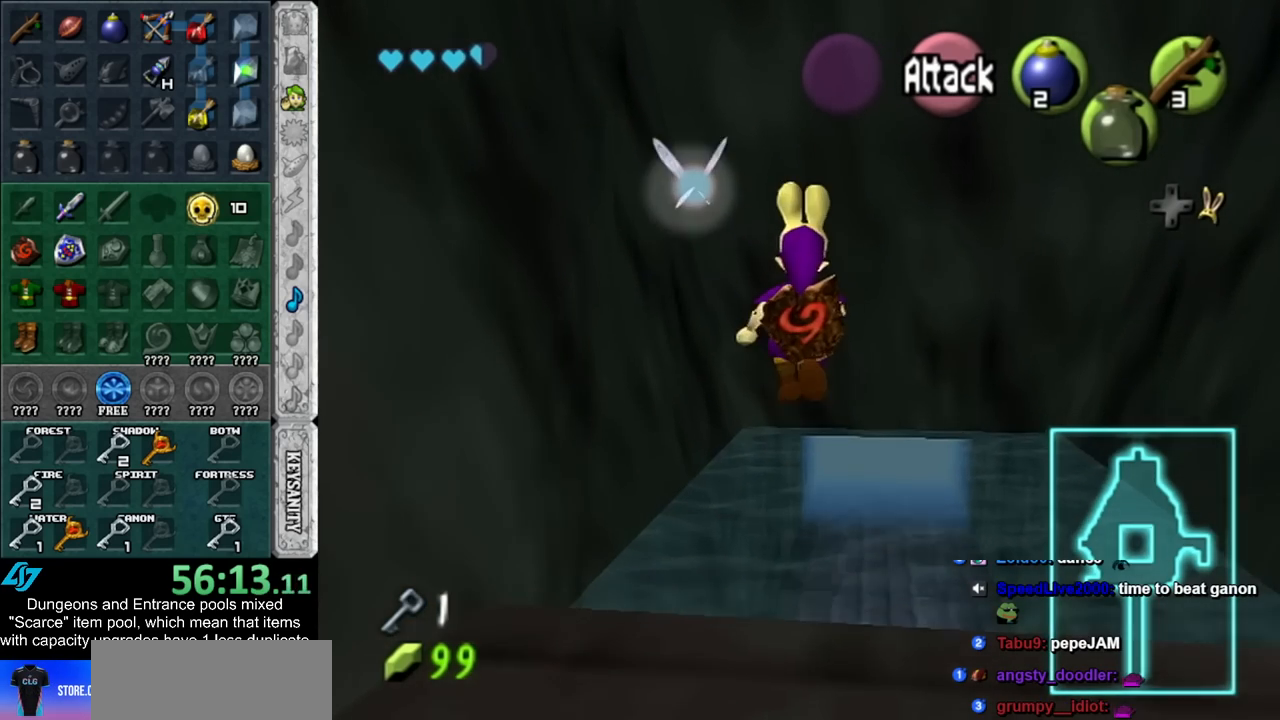
{"buttons": [], "left_stick": "up", "right_stick": "center", "events": []}
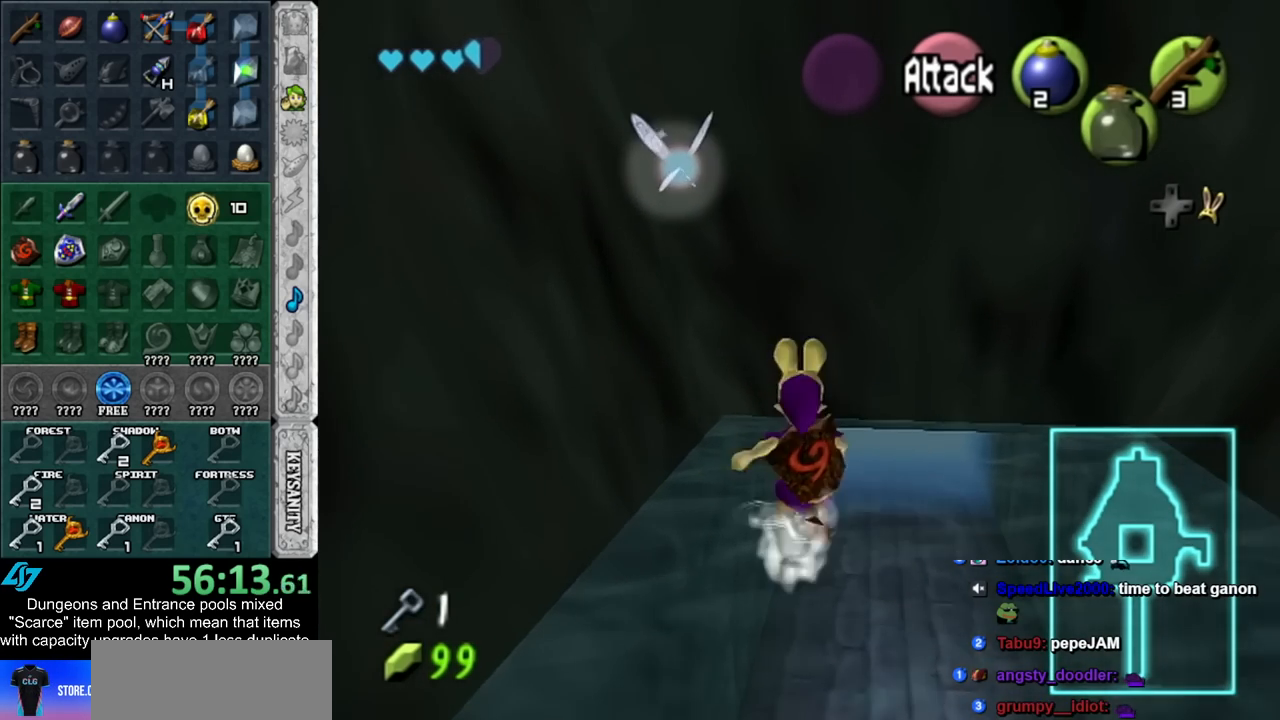
{"buttons": [], "left_stick": "up", "right_stick": "center", "events": []}
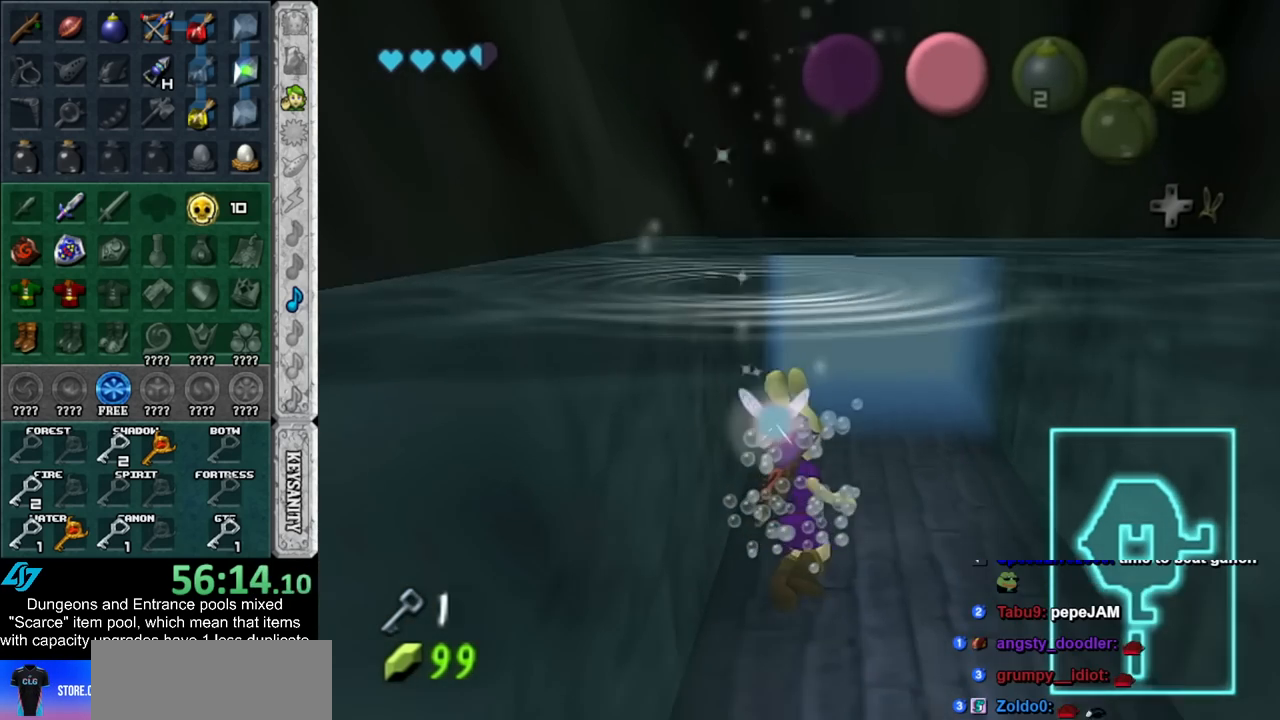
{"buttons": [], "left_stick": "up", "right_stick": "center", "events": []}
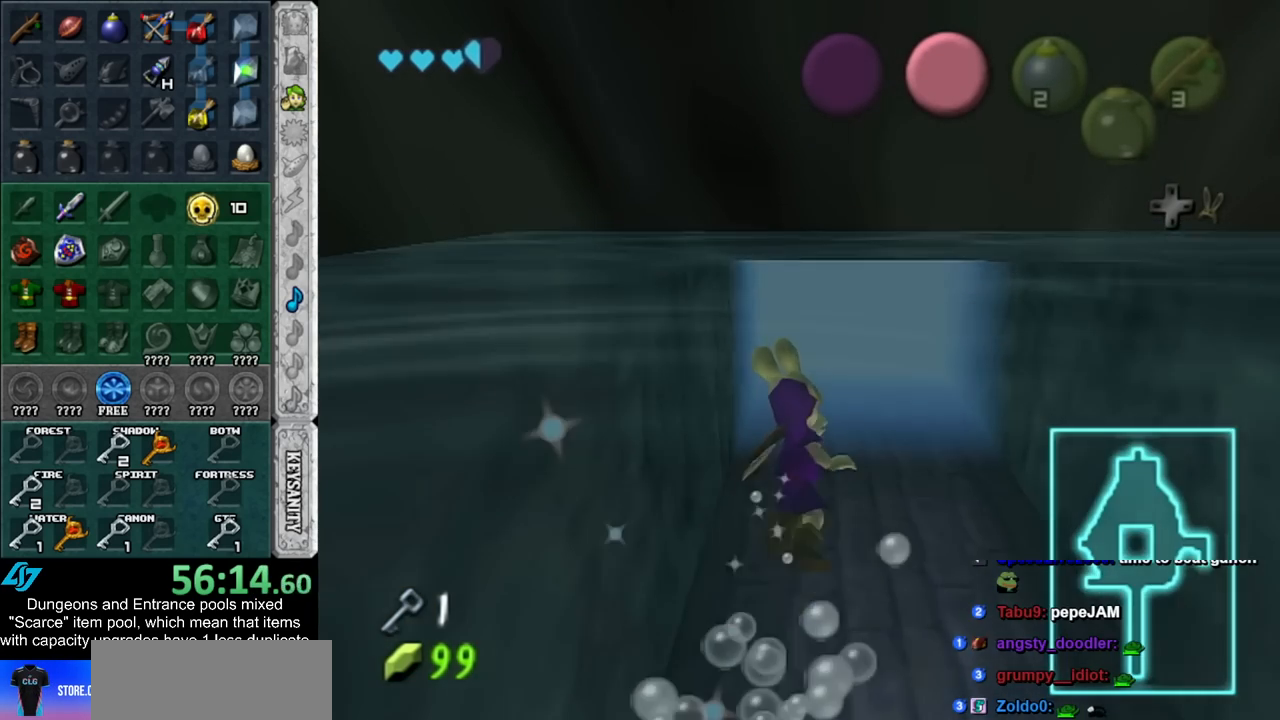
{"buttons": [], "left_stick": "up", "right_stick": "center", "events": []}
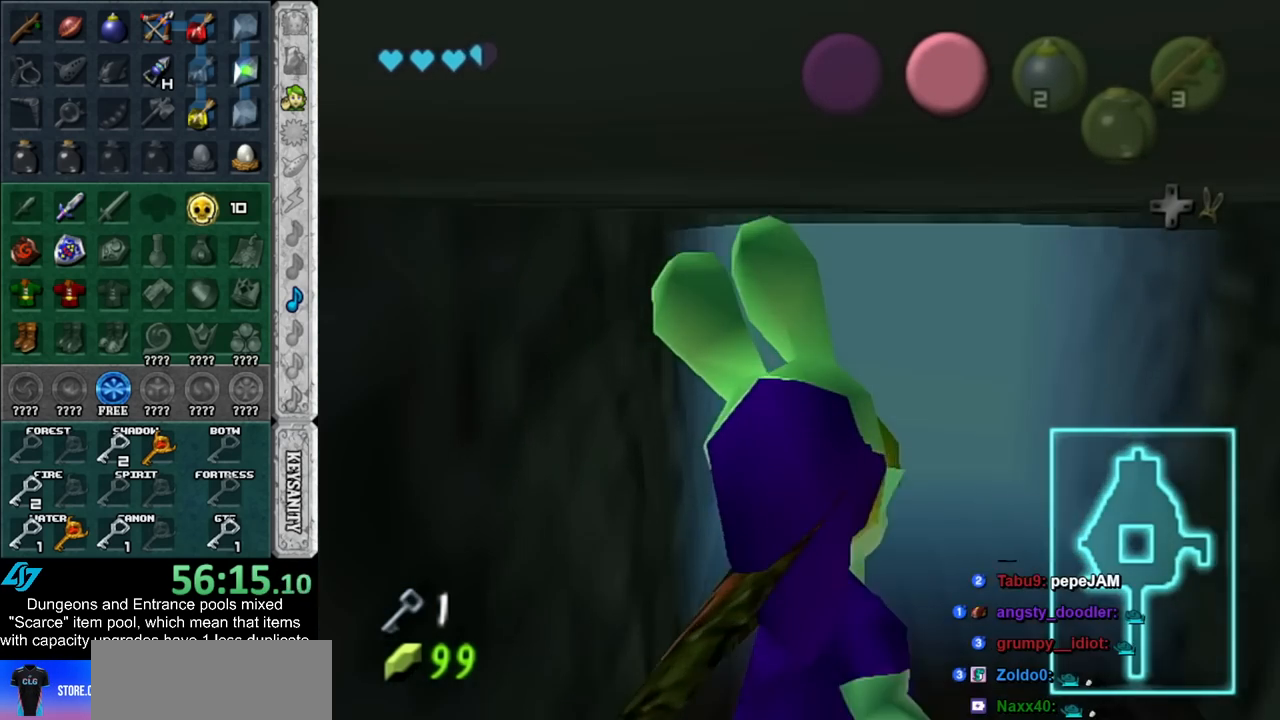
{"buttons": [], "left_stick": "up", "right_stick": "center", "events": []}
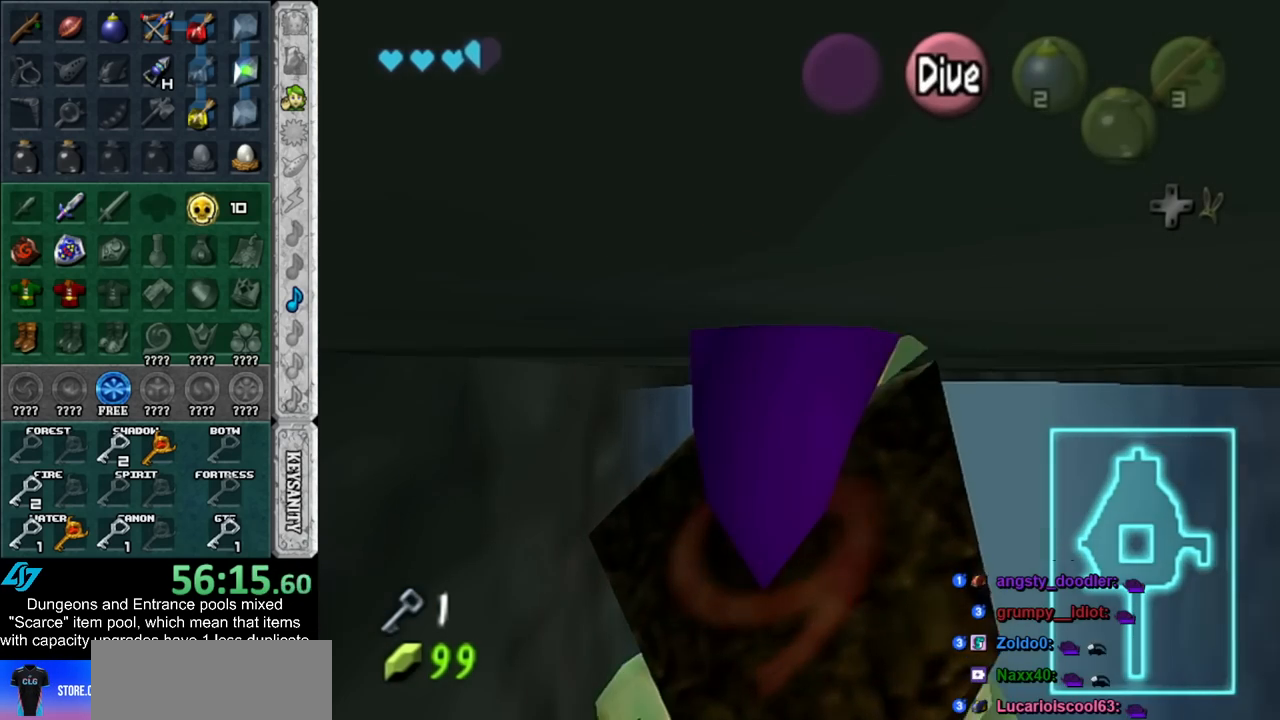
{"buttons": [], "left_stick": "up", "right_stick": "center", "events": []}
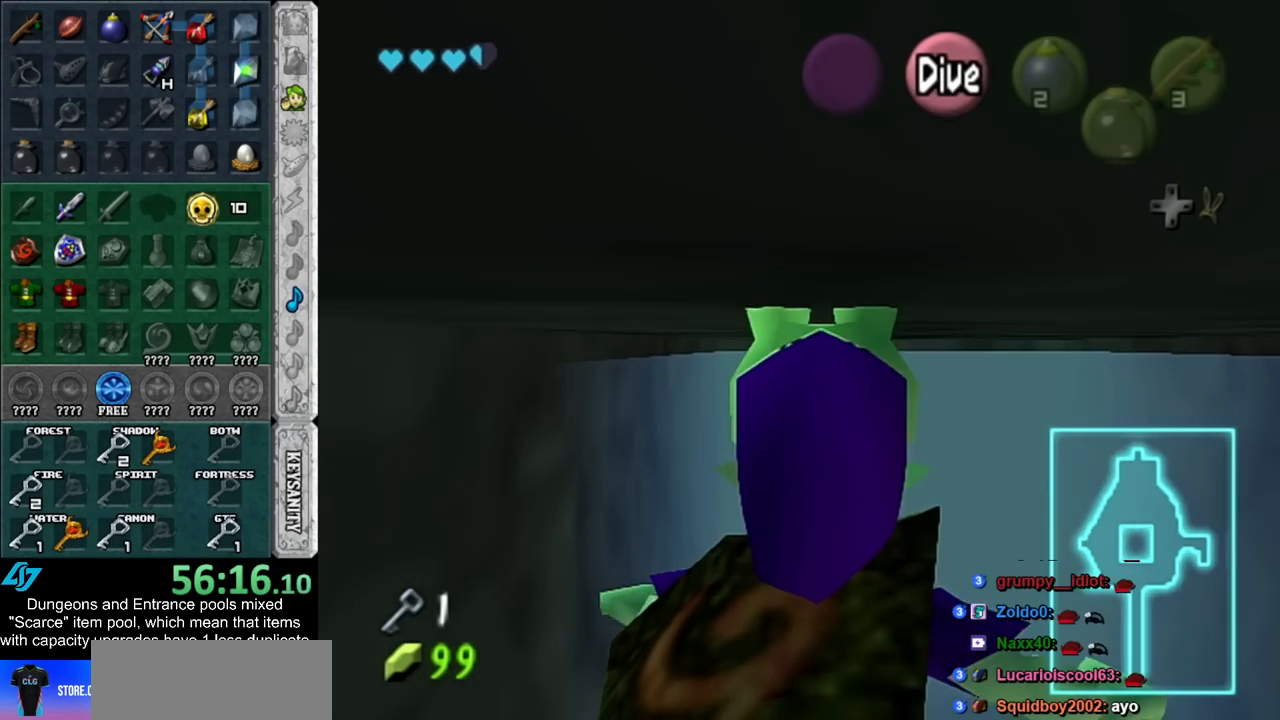
{"buttons": [], "left_stick": "up", "right_stick": "center", "events": []}
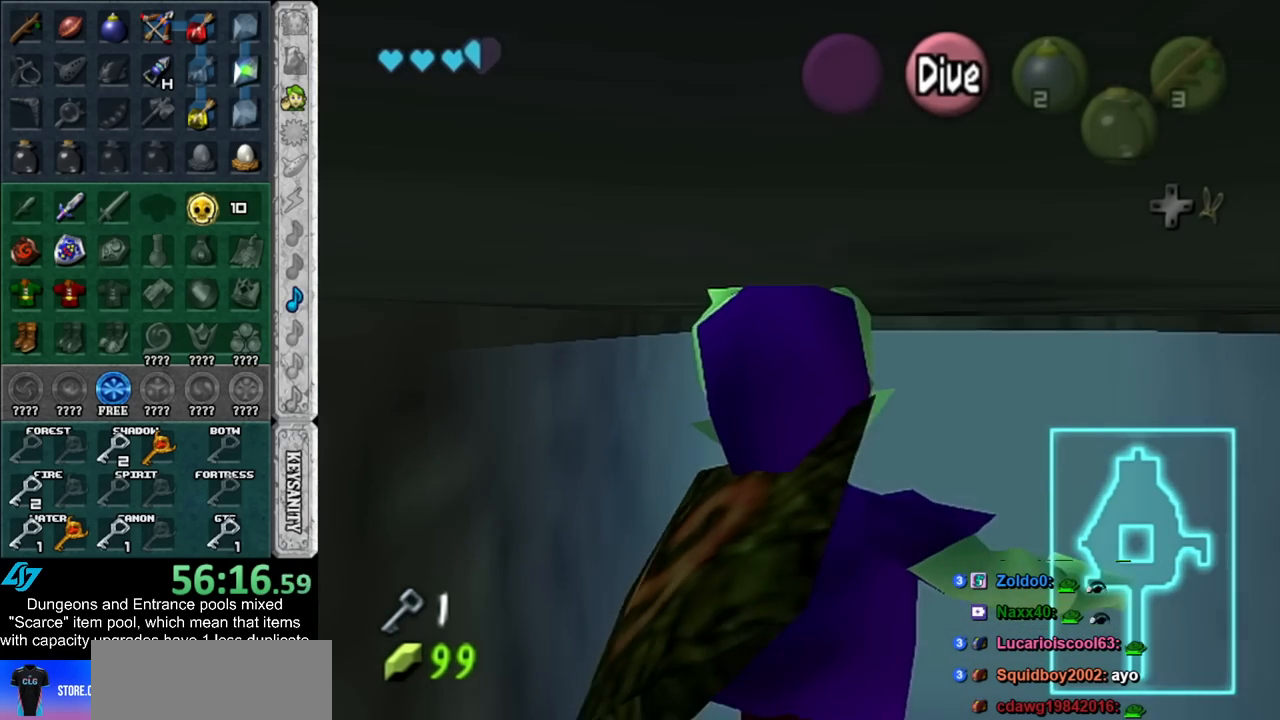
{"buttons": [], "left_stick": "up", "right_stick": "center", "events": []}
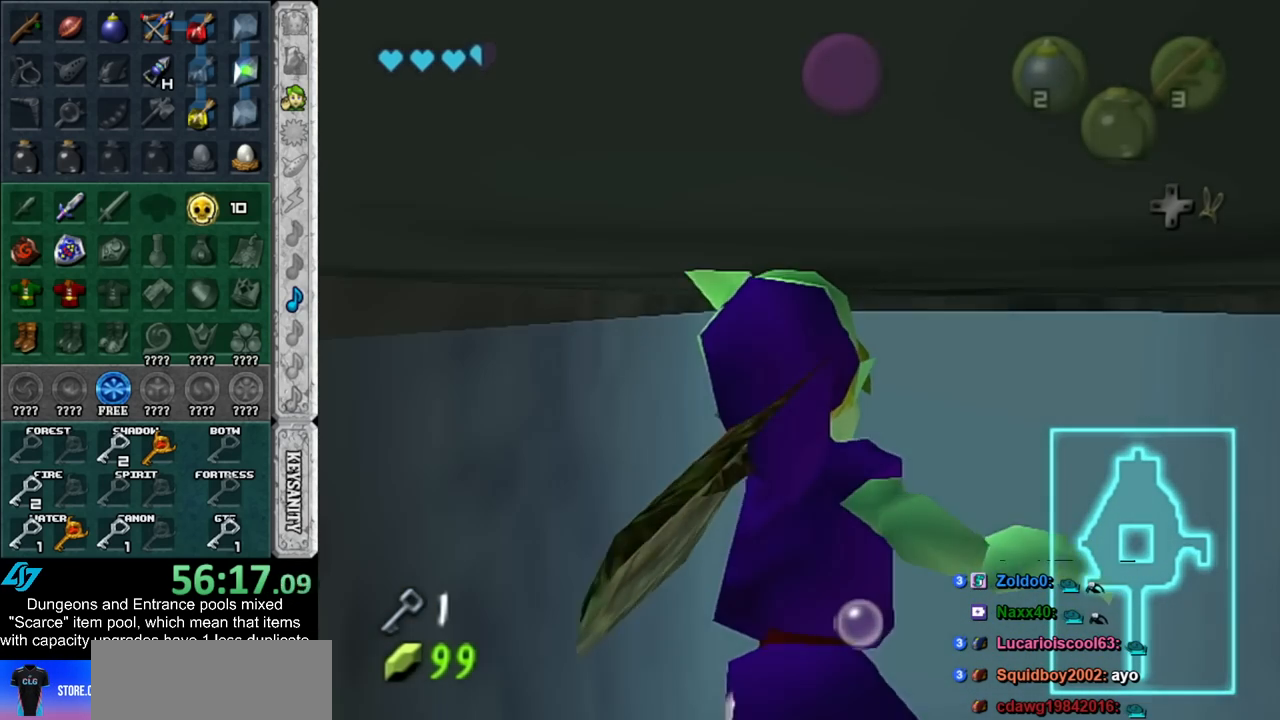
{"buttons": [], "left_stick": "up", "right_stick": "center", "events": []}
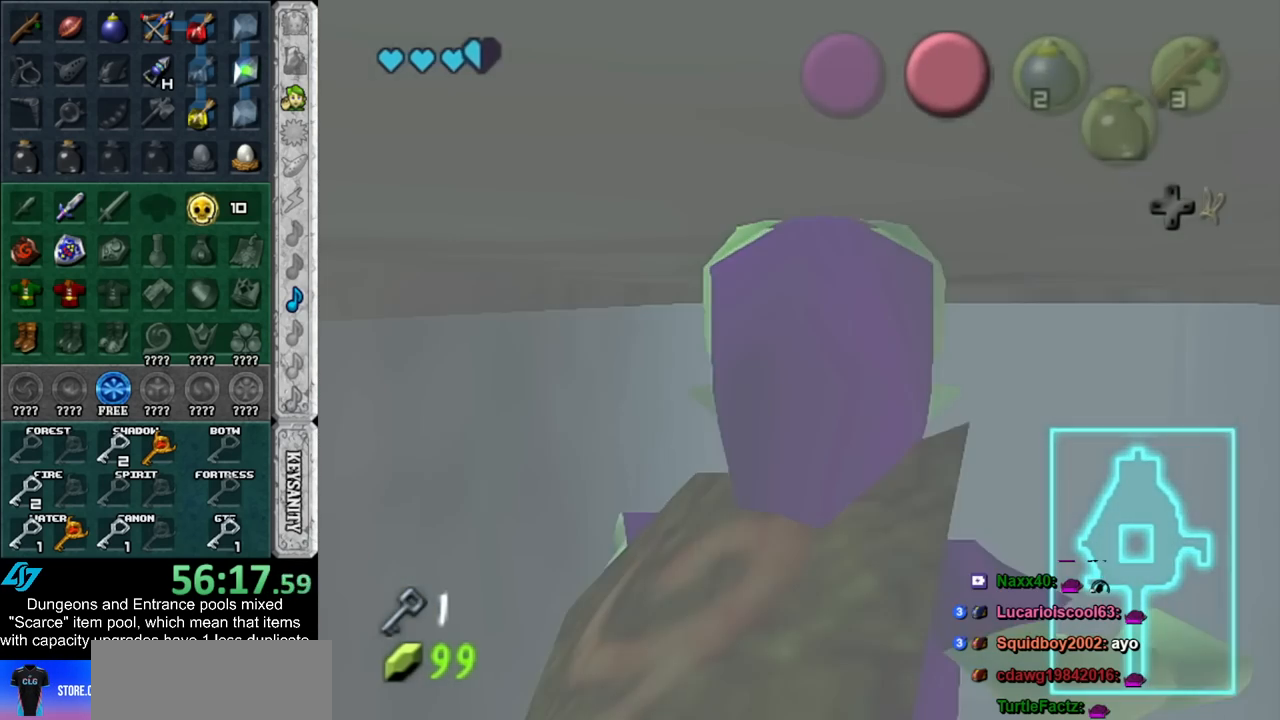
{"buttons": [], "left_stick": "center", "right_stick": "center", "events": [[267, "left_stick", "center"]]}
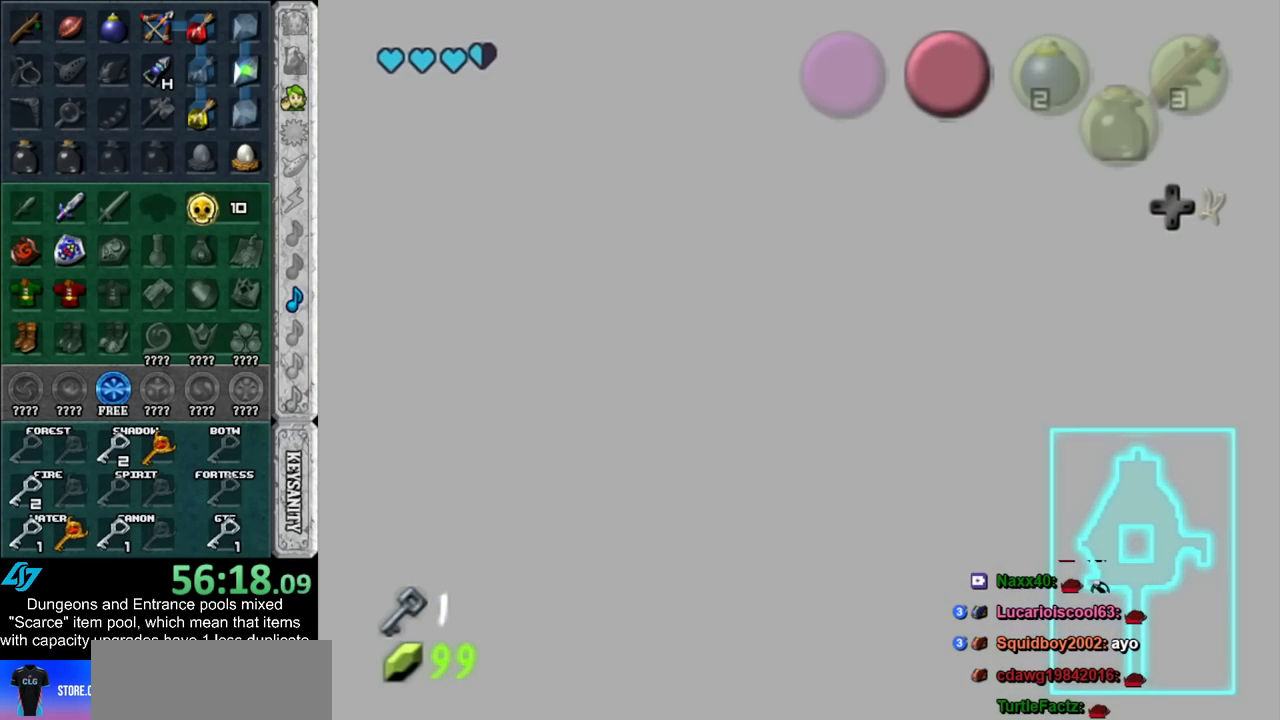
{"buttons": [], "left_stick": "up", "right_stick": "center", "events": [[67, "left_stick", "up"]]}
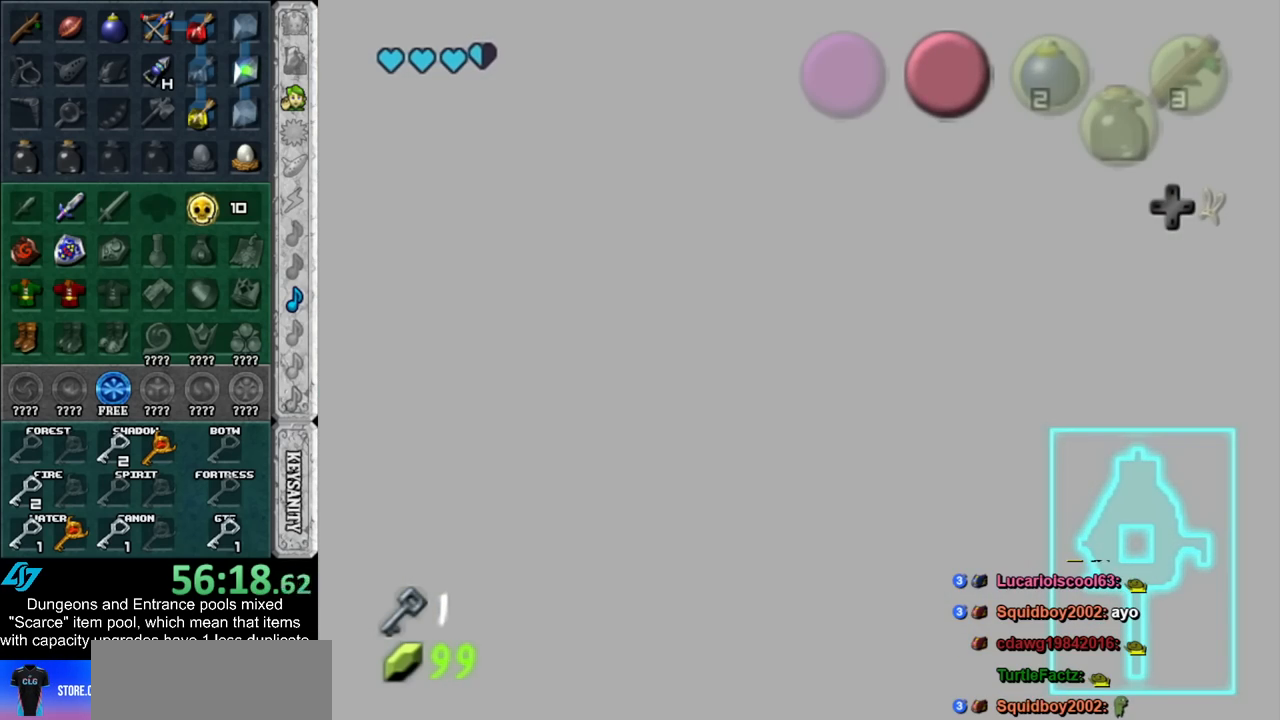
{"buttons": [], "left_stick": "up", "right_stick": "center", "events": []}
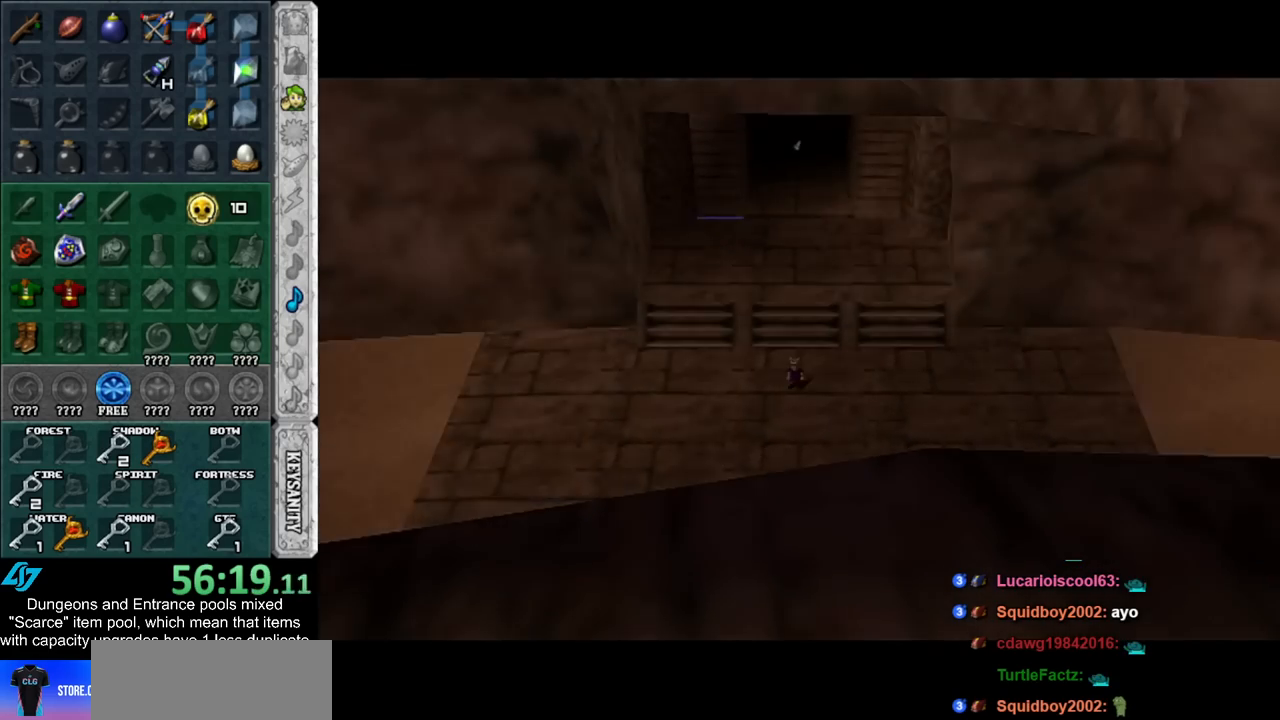
{"buttons": [], "left_stick": "center", "right_stick": "center", "events": [[483, "left_stick", "center"]]}
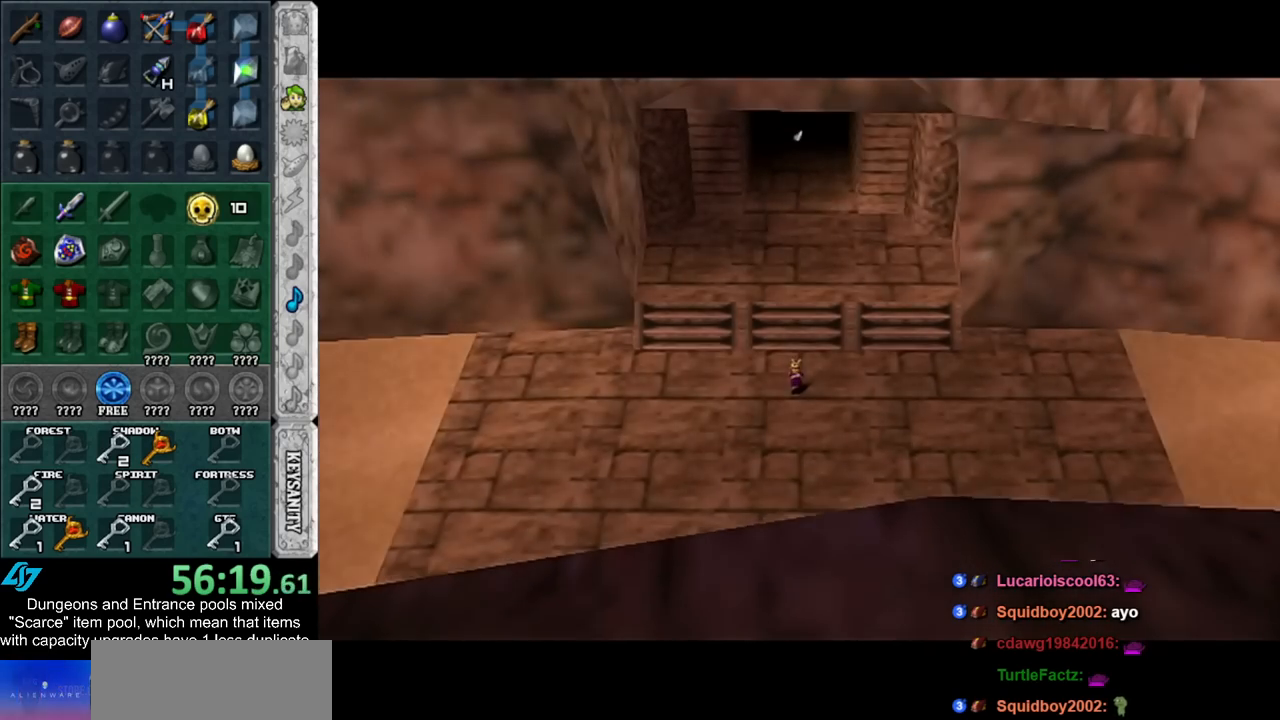
{"buttons": [], "left_stick": "center", "right_stick": "center", "events": []}
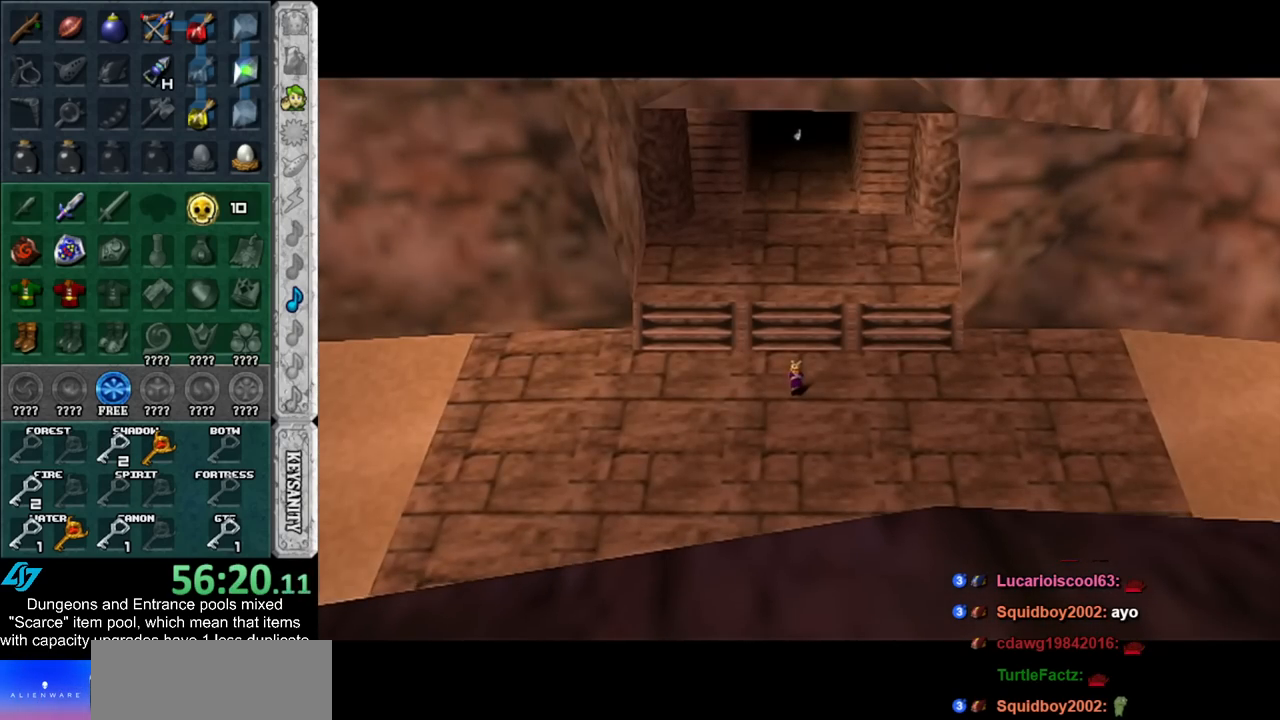
{"buttons": [], "left_stick": "center", "right_stick": "center", "events": []}
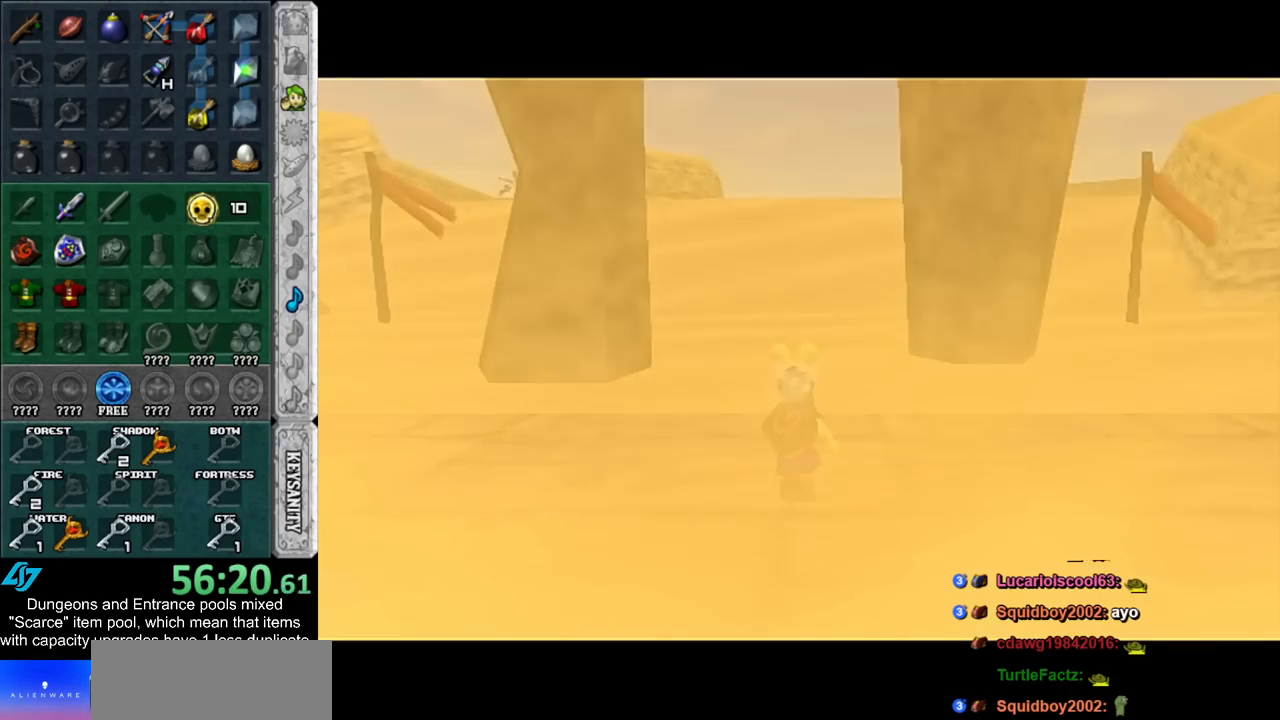
{"buttons": [], "left_stick": "down", "right_stick": "center", "events": [[450, "left_stick", "down"]]}
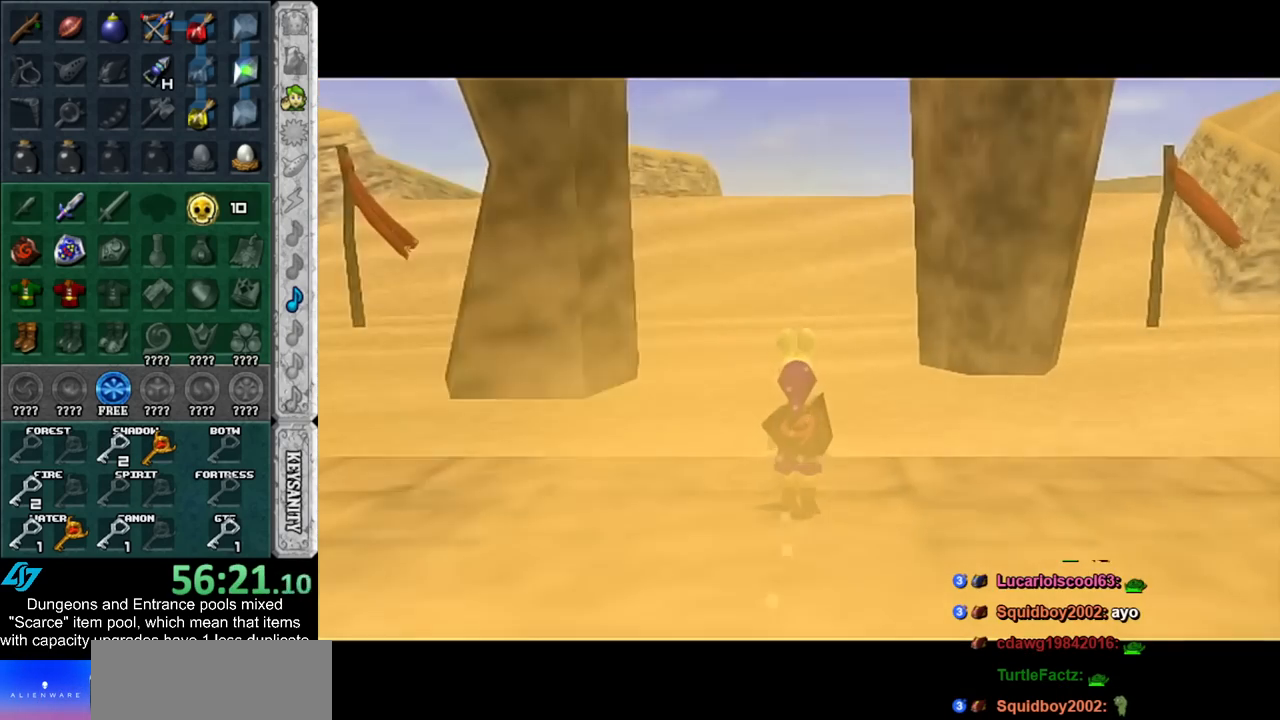
{"buttons": [], "left_stick": "down", "right_stick": "center", "events": []}
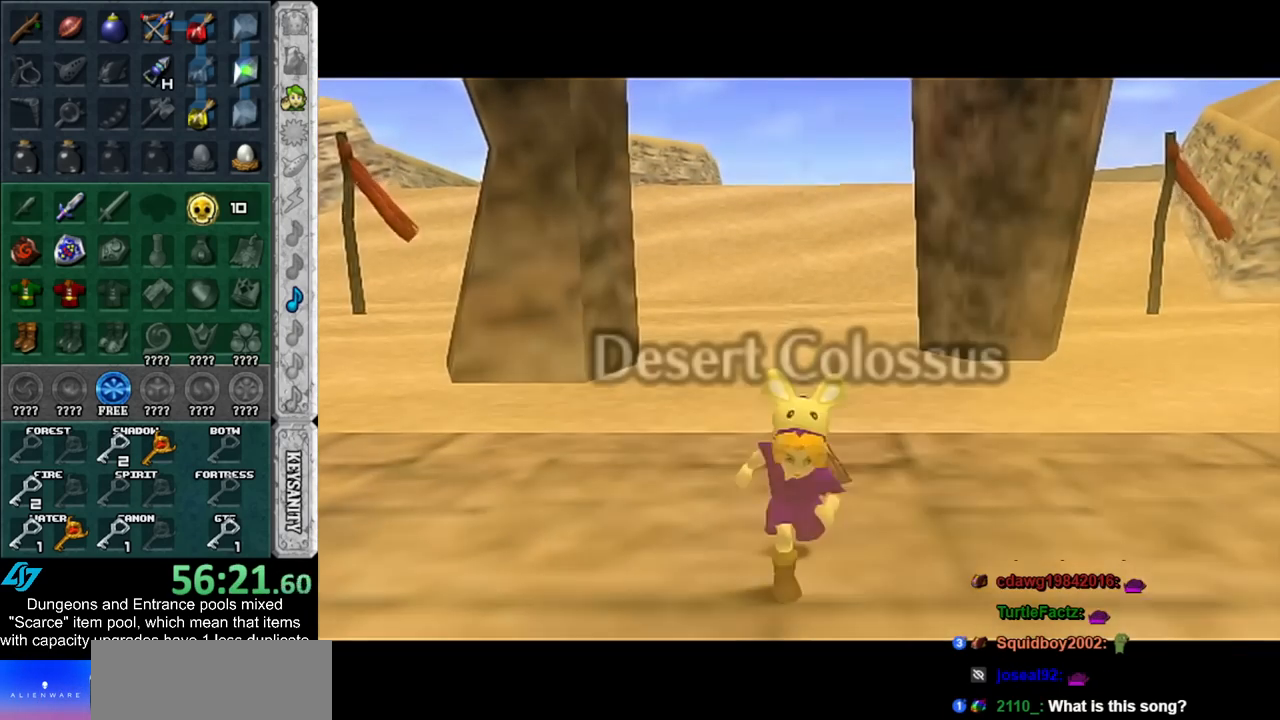
{"buttons": [], "left_stick": "center", "right_stick": "center", "events": [[350, "left_stick", "center"]]}
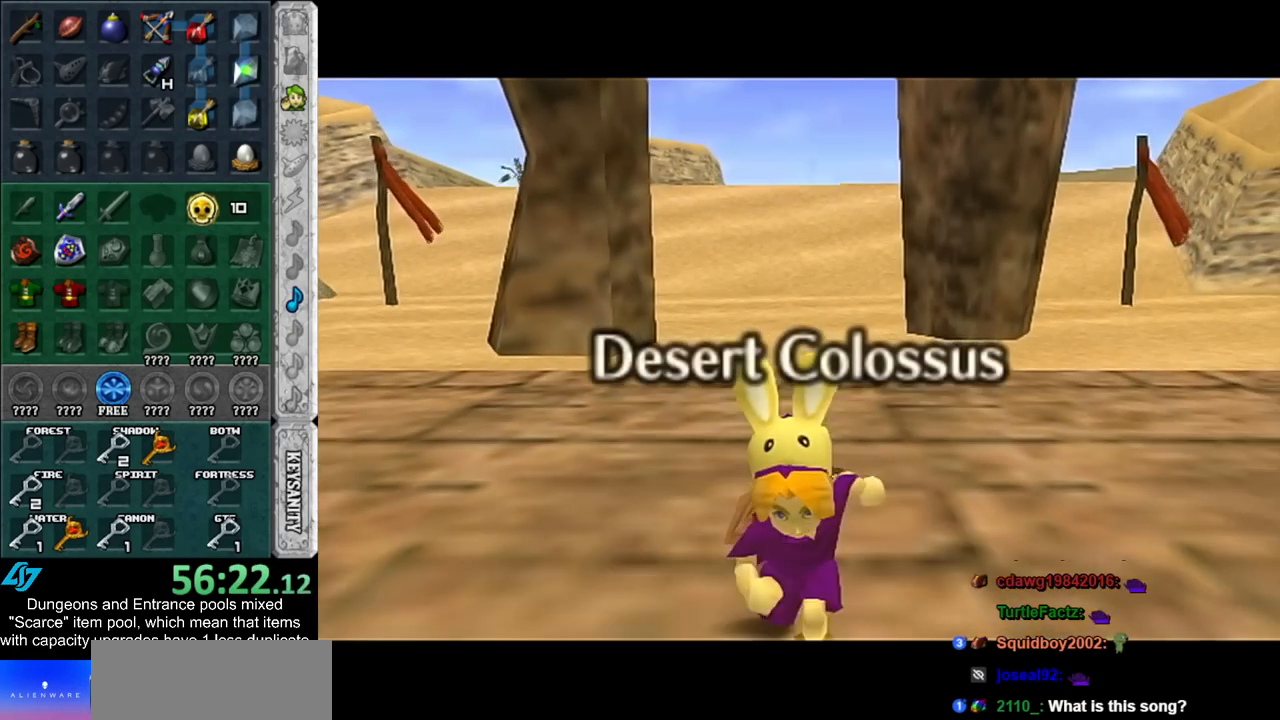
{"buttons": [], "left_stick": "up-left", "right_stick": "center", "events": [[17, "left_stick", "up"], [200, "left_stick", "up-left"]]}
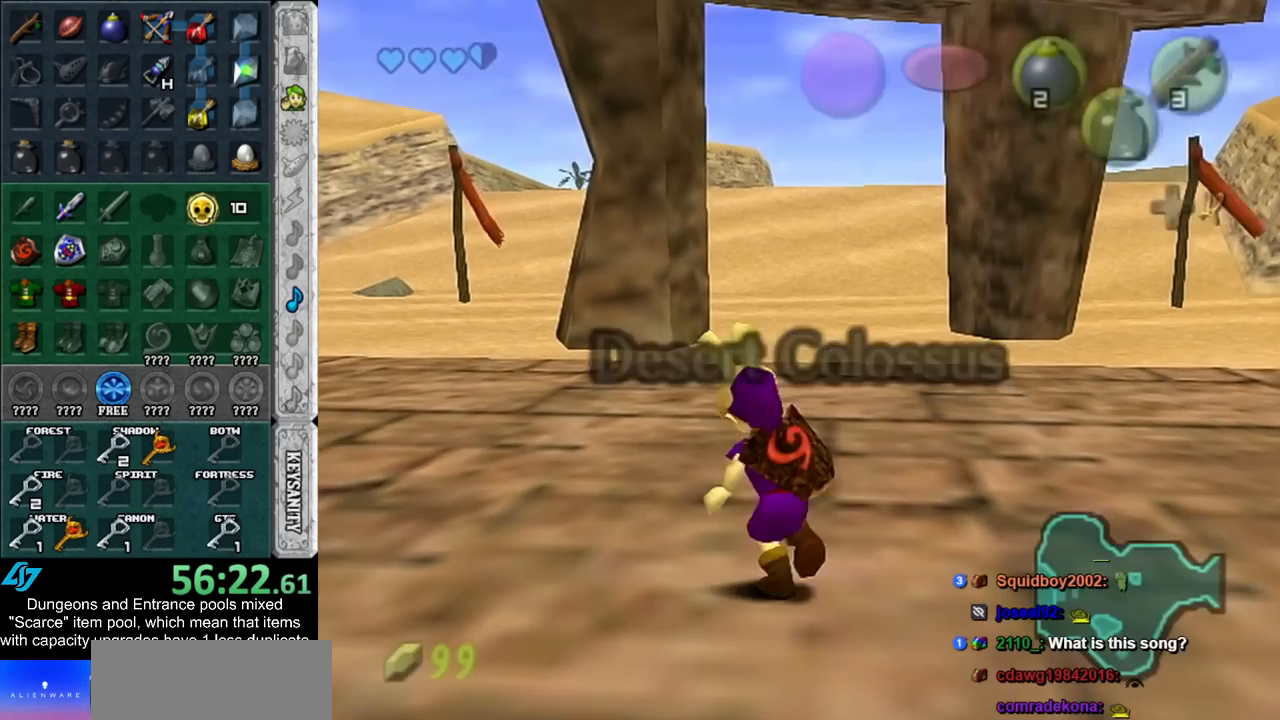
{"buttons": [], "left_stick": "up-left", "right_stick": "center", "events": []}
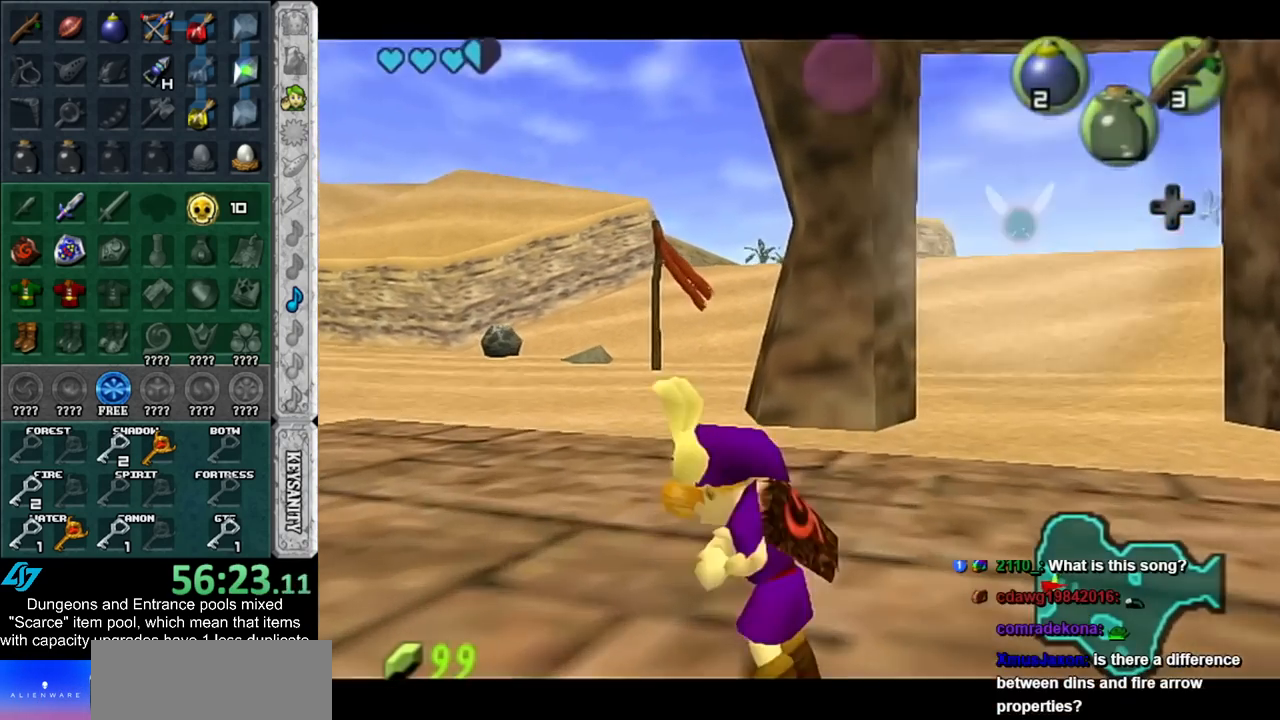
{"buttons": ["B"], "left_stick": "center", "right_stick": "center", "events": [[317, "left_stick", "center"], [417, "A", "down"], [417, "B", "down"], [483, "A", "up"]]}
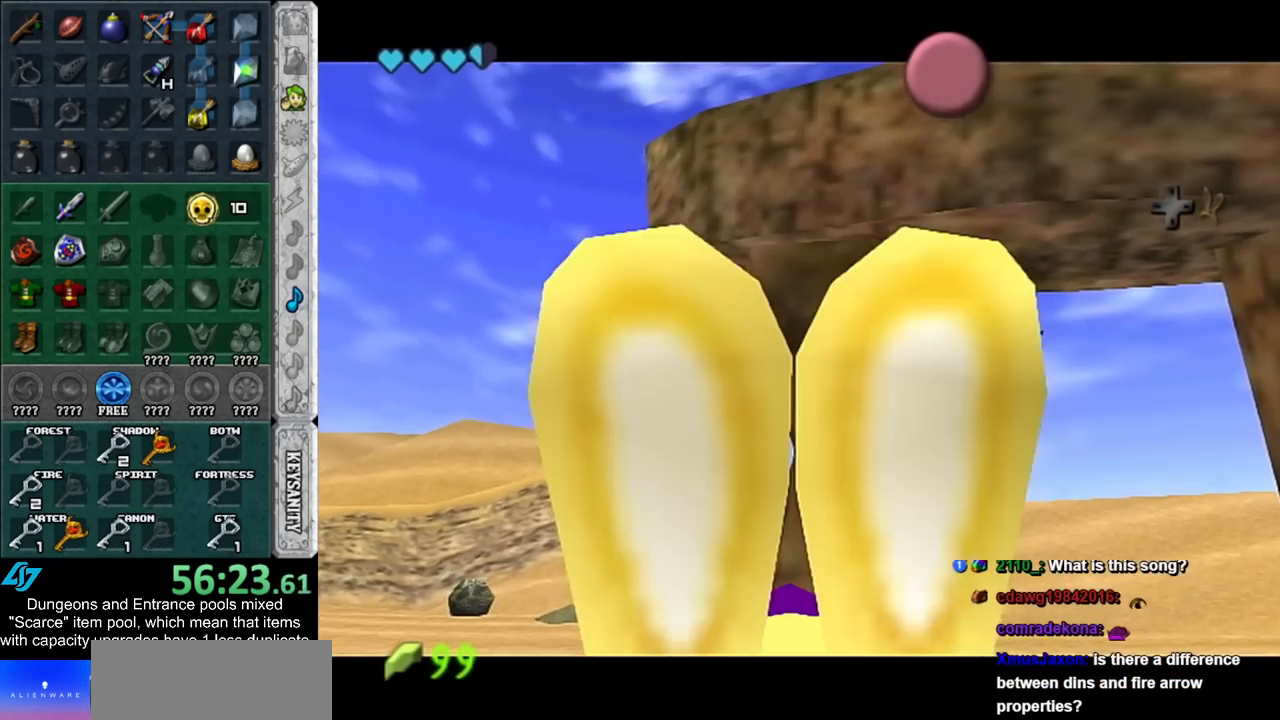
{"buttons": ["B"], "left_stick": "up", "right_stick": "center", "events": [[17, "B", "up"], [17, "left_stick", "up"], [83, "B", "down"], [100, "A", "down"], [167, "A", "up"], [167, "B", "up"], [267, "B", "down"], [300, "A", "down"], [317, "A", "up"], [350, "B", "up"], [417, "B", "down"], [450, "A", "down"], [483, "A", "up"]]}
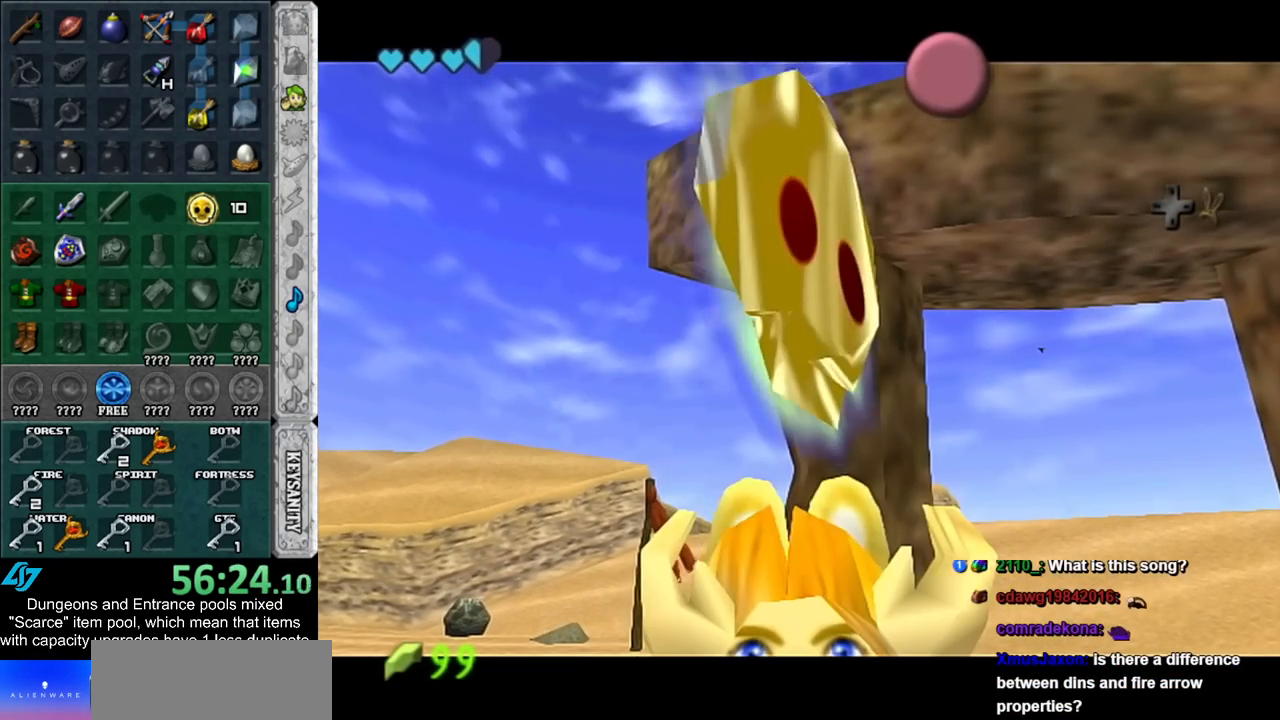
{"buttons": [], "left_stick": "up", "right_stick": "center", "events": [[17, "B", "up"], [100, "A", "down"], [100, "B", "down"], [167, "A", "up"], [167, "B", "up"], [267, "A", "down"], [267, "B", "down"], [350, "A", "up"], [350, "B", "up"]]}